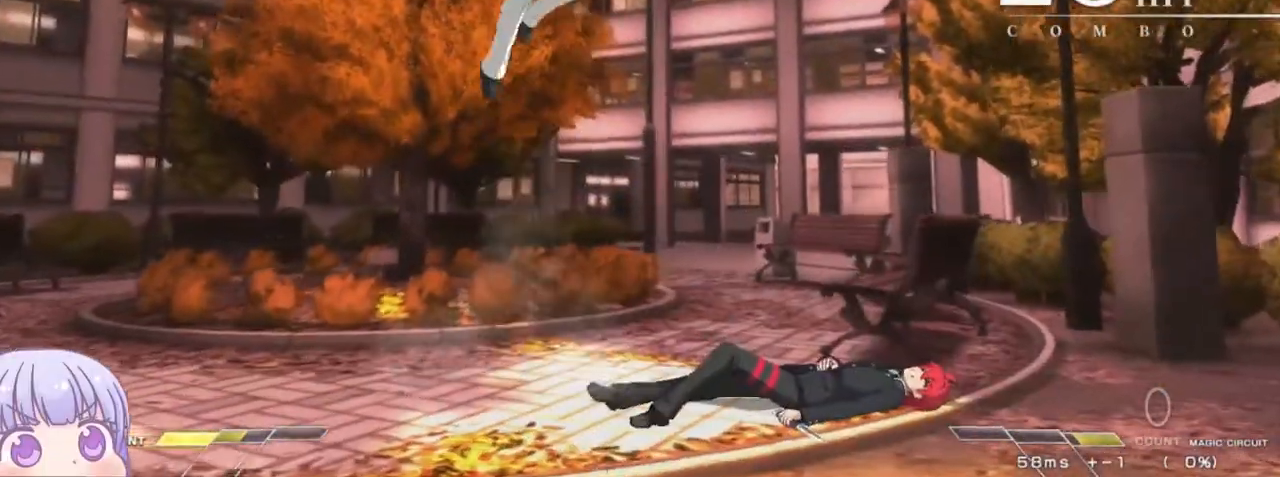
Gameplay with a controller (arcade stick); each line is a JSON object with the inputs held at the frame after it. "events" lists button and stick changes between this image and that frame as [ms after this image, input, new state], when the widget could be followed in between. Not read: L3 R3.
{"buttons": ["CROSS"], "left_stick": "down-right", "events": [[200, "SQUARE", "up"], [350, "left_stick", "right"], [433, "left_stick", "down-right"], [500, "CROSS", "down"]]}
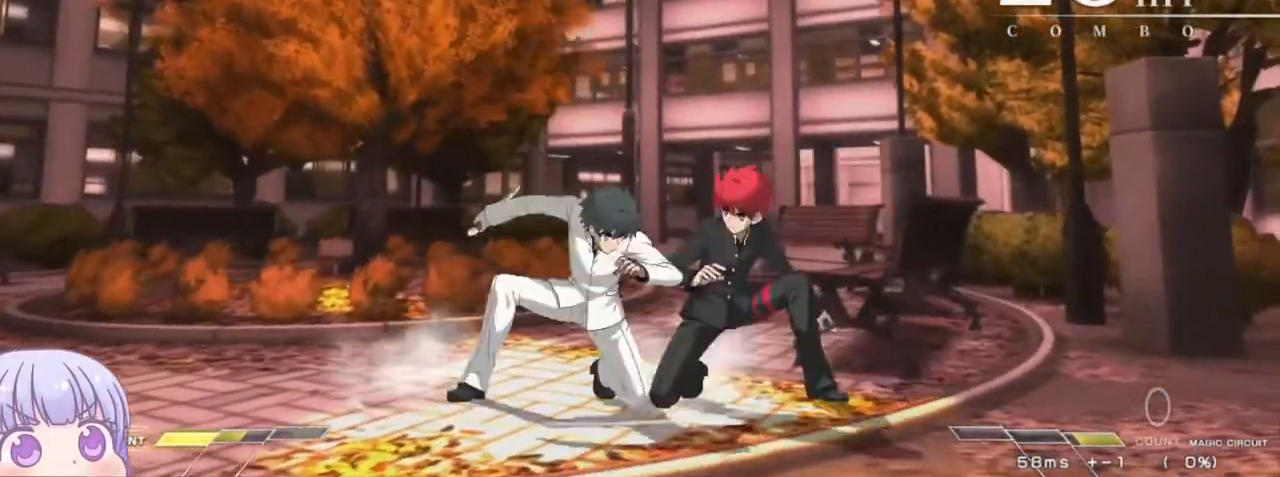
{"buttons": [], "left_stick": "center"}
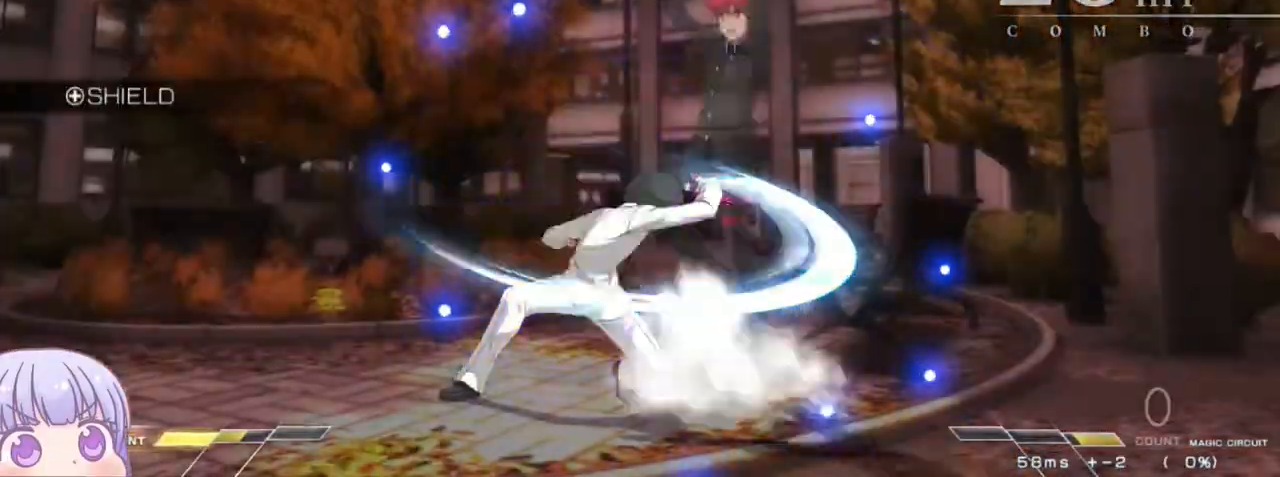
{"buttons": [], "left_stick": "center", "events": []}
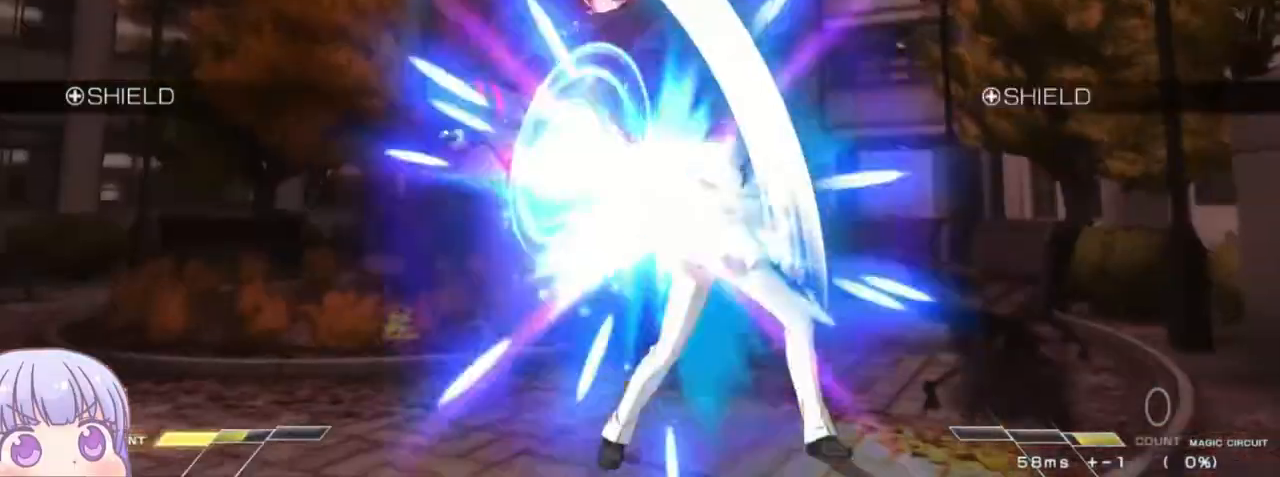
{"buttons": ["CROSS"], "left_stick": "left", "events": [[333, "left_stick", "left"], [383, "CROSS", "down"]]}